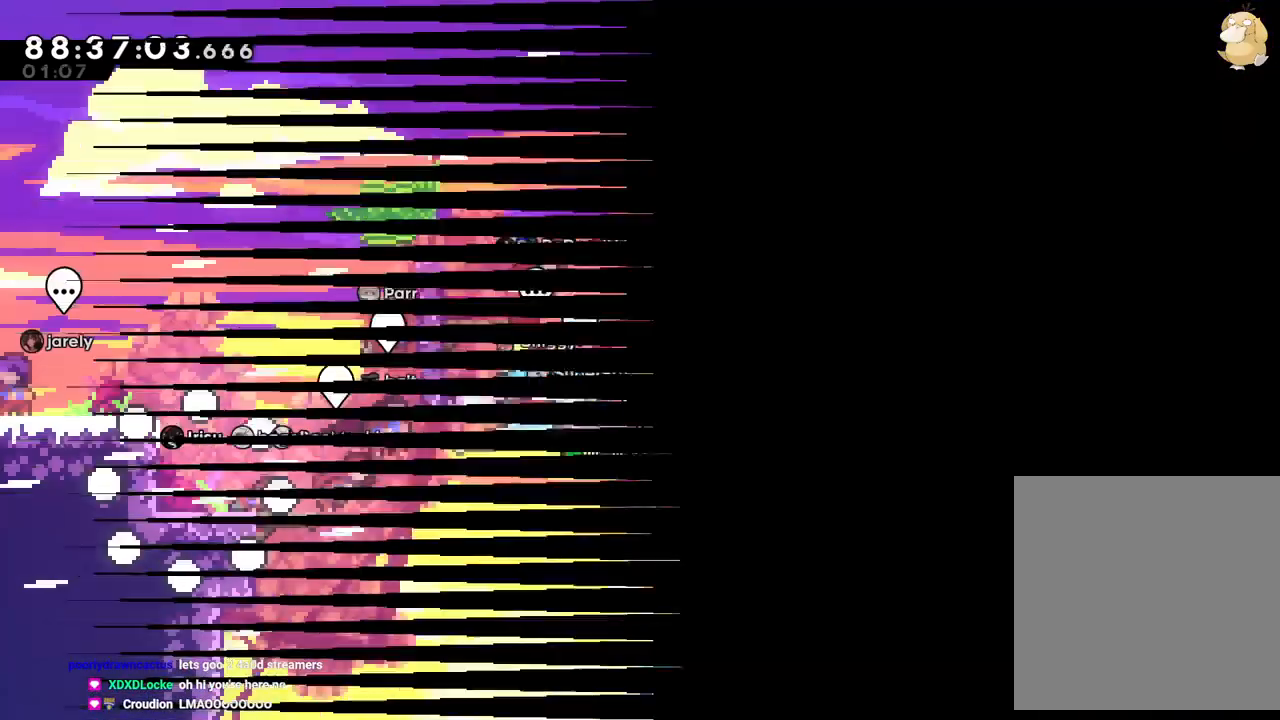
Gameplay with a controller (Nintendo layout); each line is a JSON object with the inputs held at the frame after it (dt_ms = milliseconds from this image to that frame). "events" lists button and stick changes between this image and that frame as [ms after this image, input, new state], when the widget could be followed in between. Not read: HOME L3 R3 SELECT START.
{"dt_ms": 1000, "buttons": ["DPAD_RIGHT"], "left_stick": "center", "right_stick": "center"}
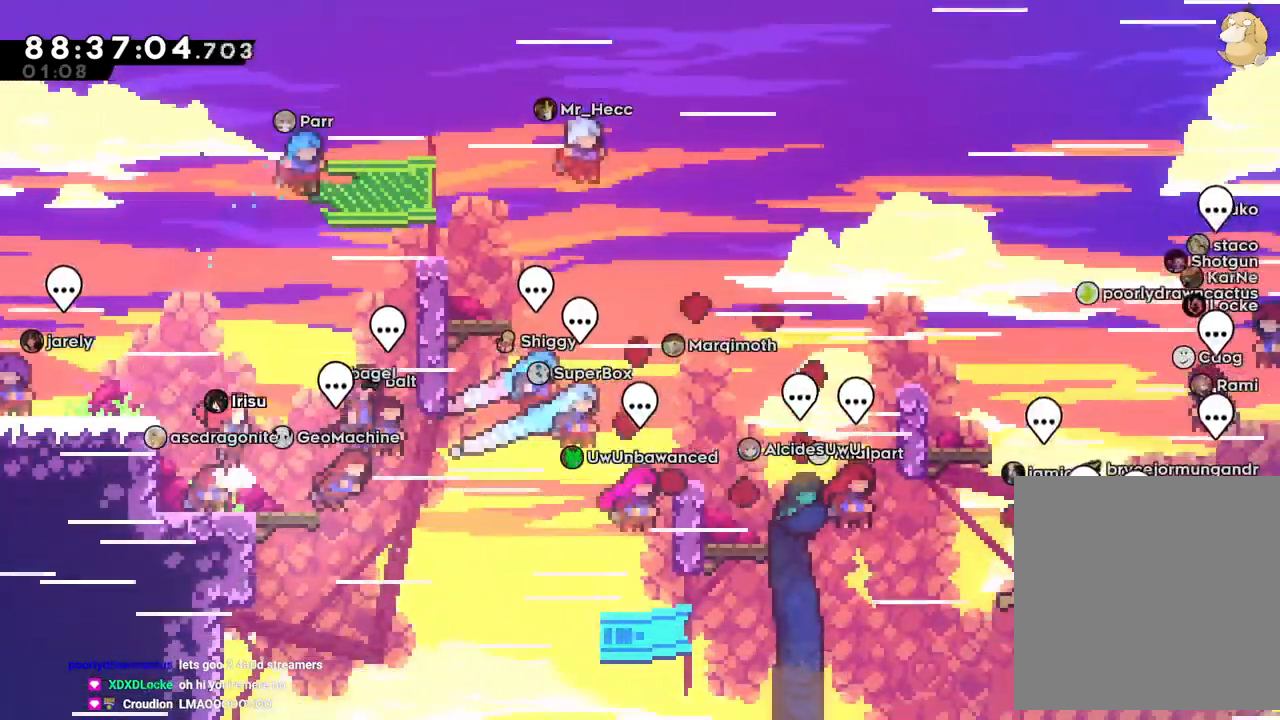
{"dt_ms": 500, "buttons": ["DPAD_RIGHT"], "left_stick": "center", "right_stick": "center", "events": []}
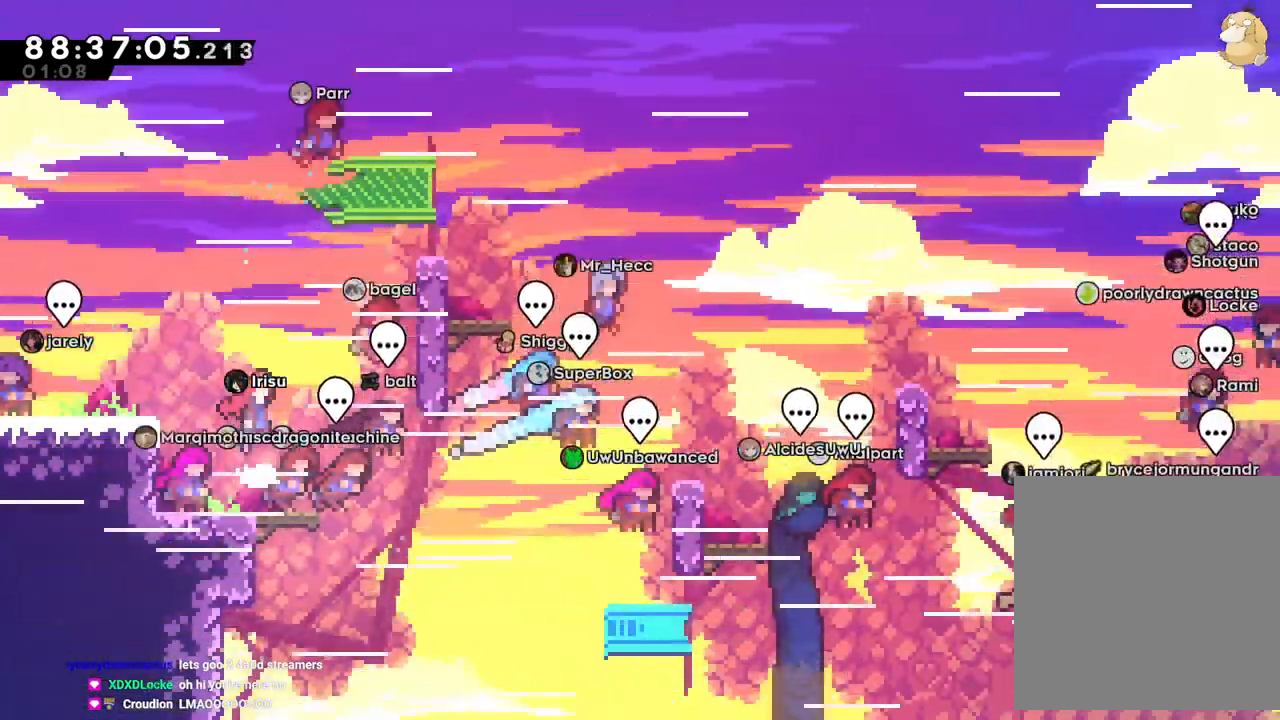
{"dt_ms": 500, "buttons": ["B", "DPAD_RIGHT"], "left_stick": "center", "right_stick": "center", "events": [[267, "L2", "down"], [300, "B", "down"], [500, "L2", "up"]]}
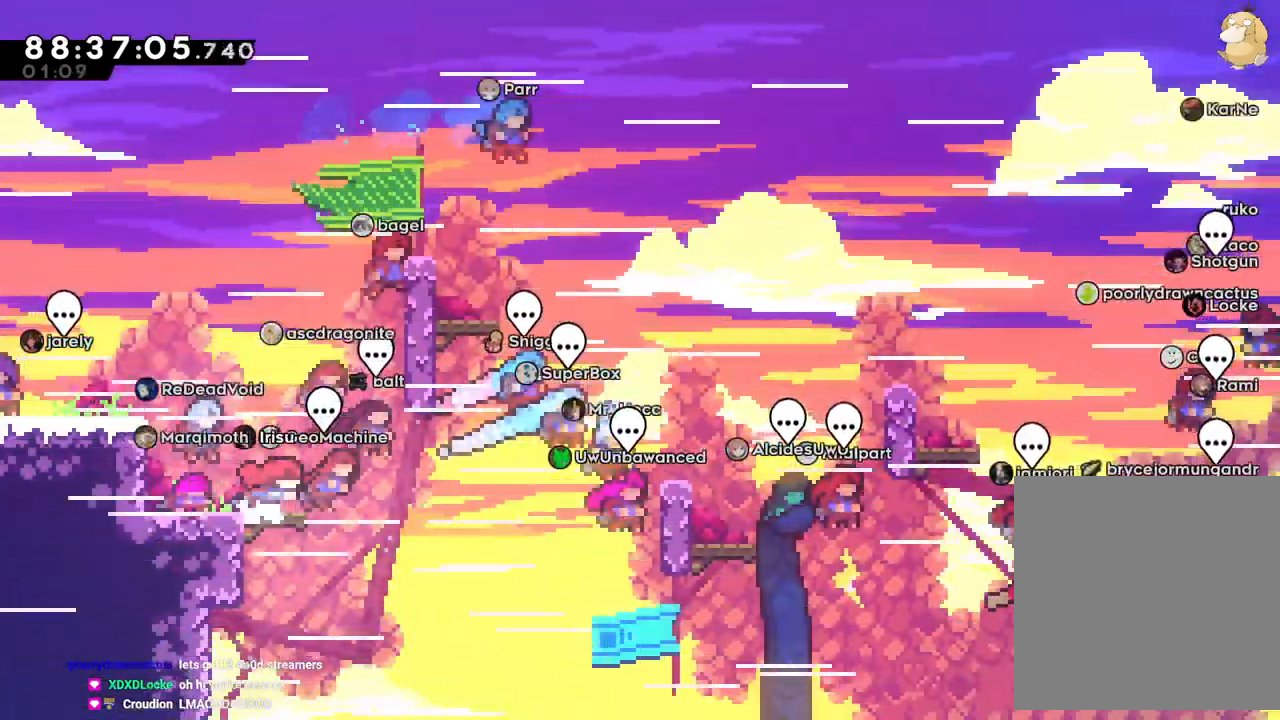
{"dt_ms": 500, "buttons": ["B", "DPAD_RIGHT"], "left_stick": "center", "right_stick": "center"}